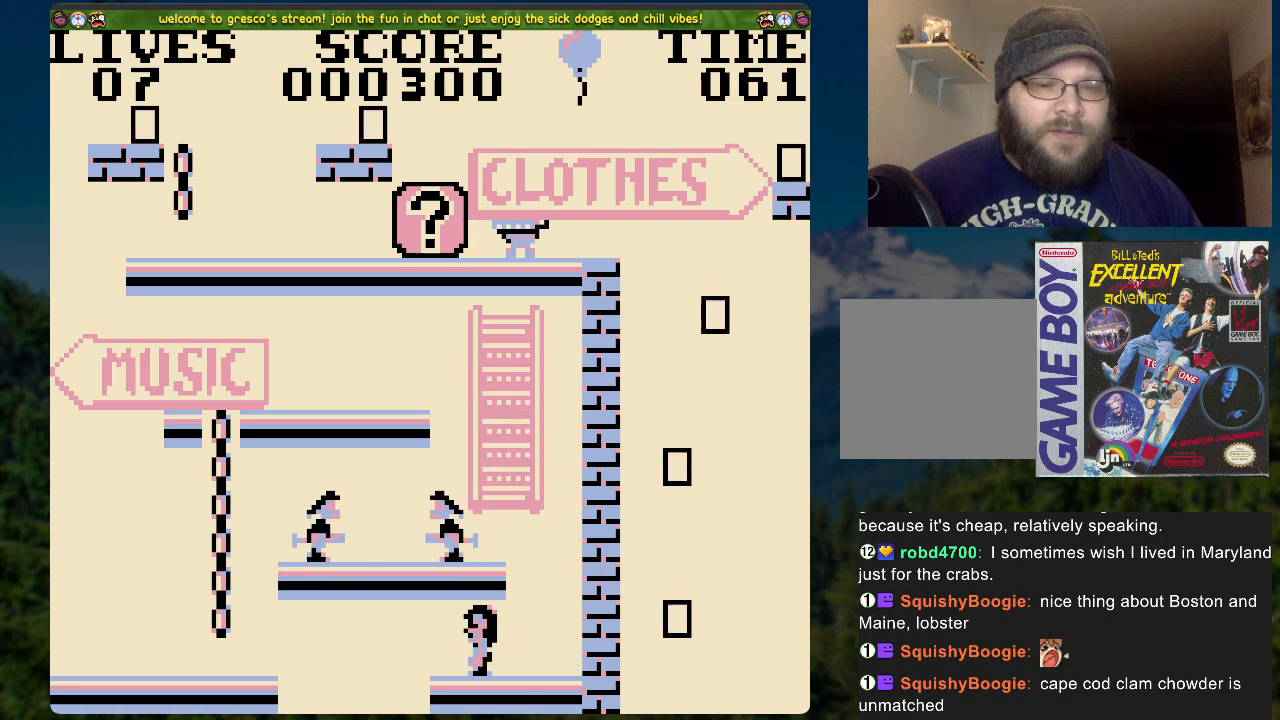
Gameplay with a controller (Xbox layout); each line is a JSON object with the inputs held at the frame after it. "events" lists button and stick changes between this image and that frame as [ms after this image, input, new state], when the widget could be followed in between.
{"buttons": [], "left_stick": "center", "right_stick": "center", "events": [[84, "DPAD_RIGHT", "down"], [335, "DPAD_RIGHT", "up"]]}
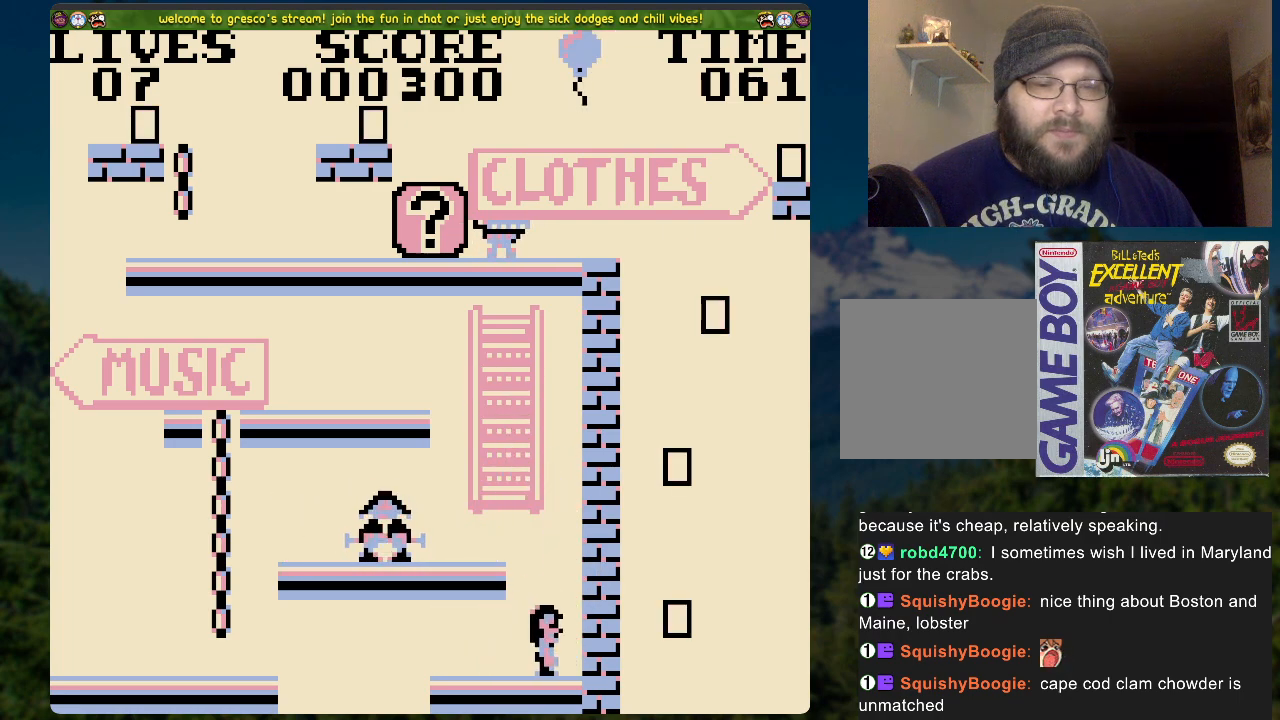
{"buttons": [], "left_stick": "center", "right_stick": "center", "events": []}
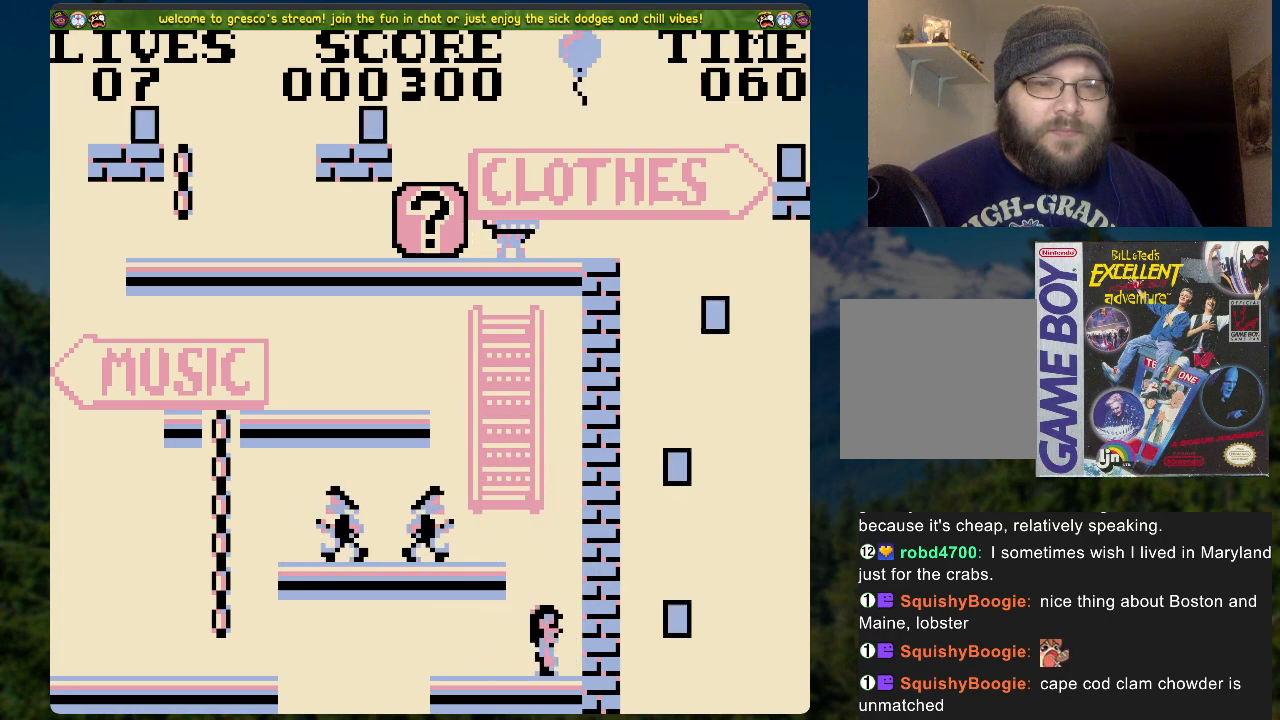
{"buttons": ["X"], "left_stick": "center", "right_stick": "center", "events": [[50, "DPAD_RIGHT", "down"], [117, "DPAD_RIGHT", "up"], [419, "X", "down"]]}
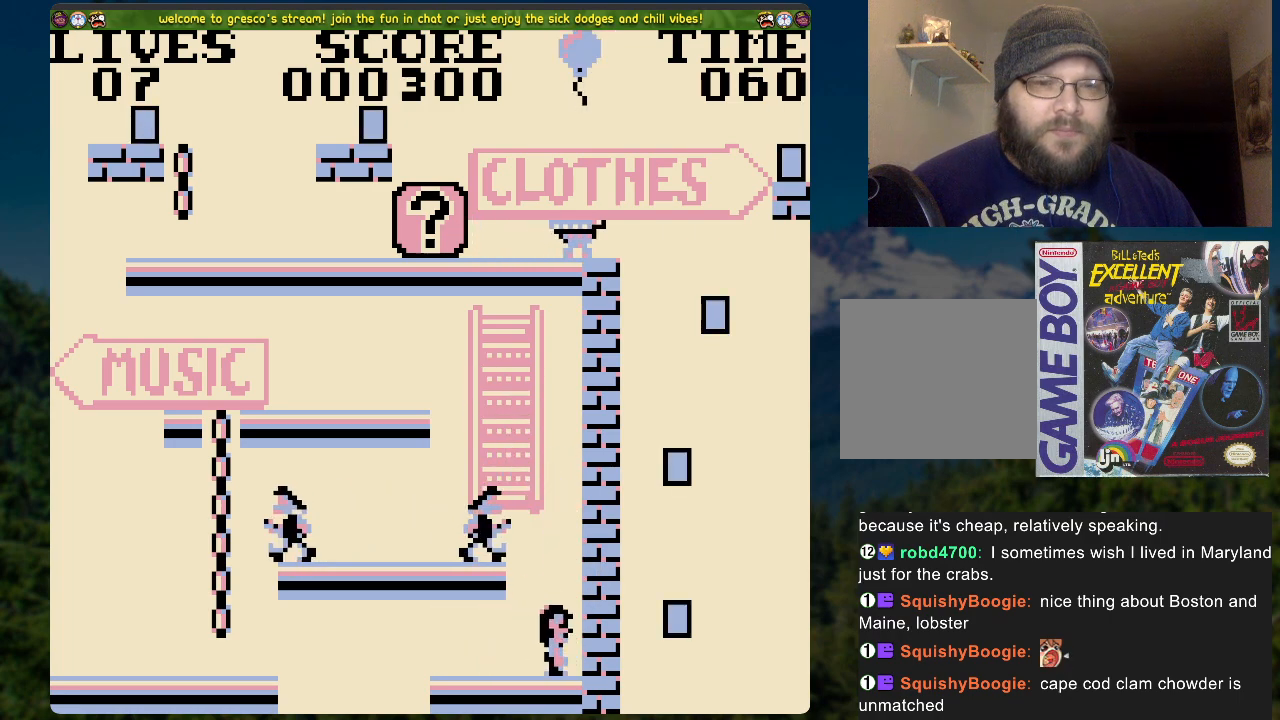
{"buttons": ["DPAD_UP"], "left_stick": "center", "right_stick": "center", "events": [[117, "X", "up"], [134, "DPAD_UP", "down"]]}
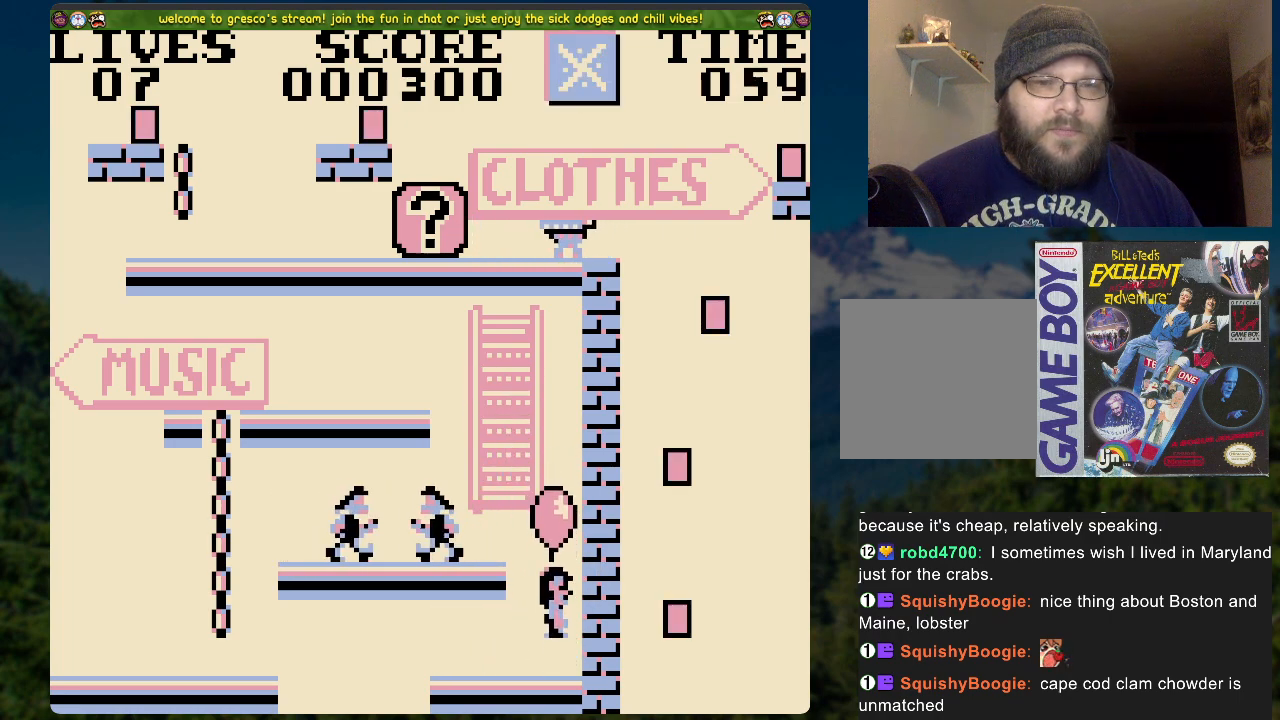
{"buttons": [], "left_stick": "center", "right_stick": "center", "events": [[234, "DPAD_UP", "up"]]}
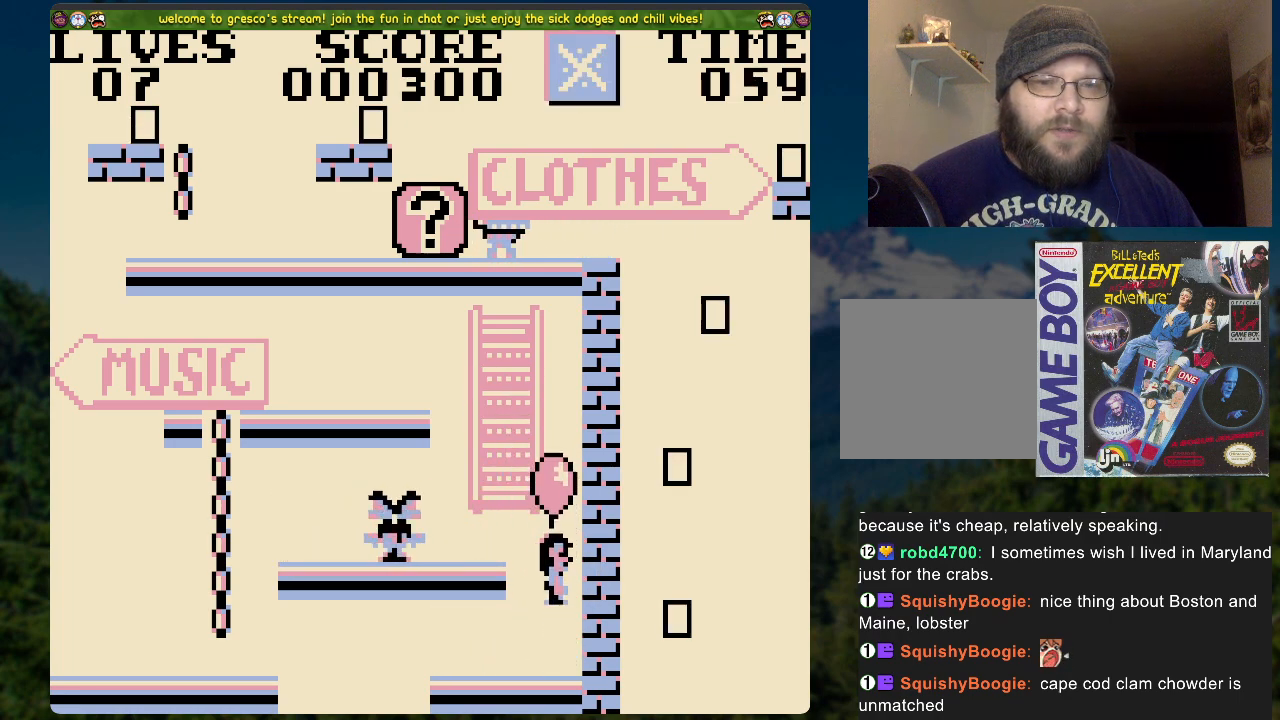
{"buttons": [], "left_stick": "center", "right_stick": "center", "events": []}
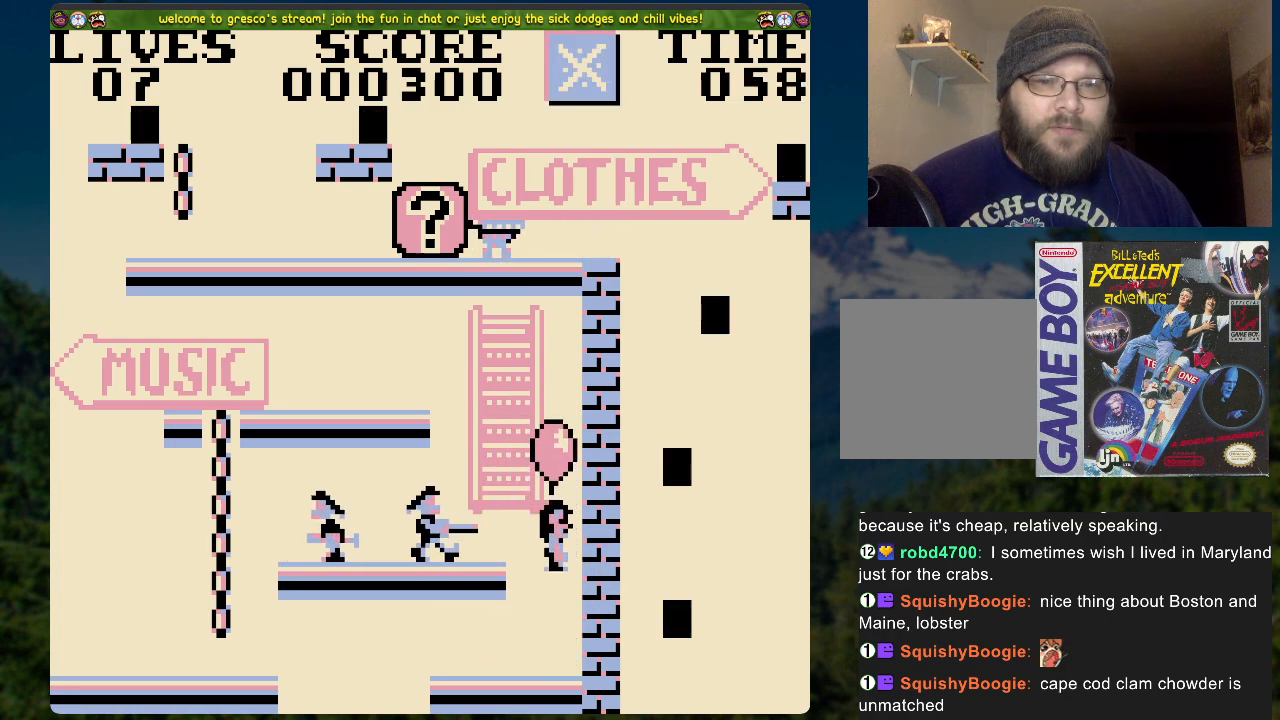
{"buttons": [], "left_stick": "center", "right_stick": "center", "events": []}
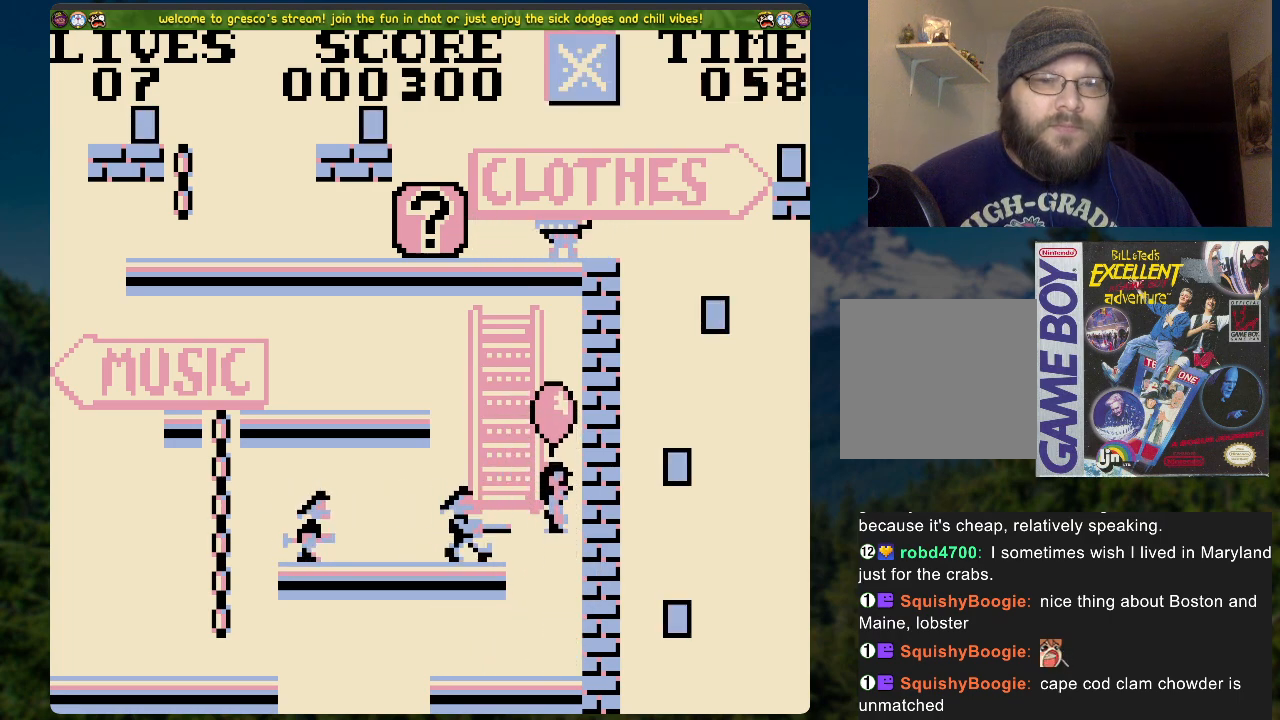
{"buttons": [], "left_stick": "center", "right_stick": "center", "events": []}
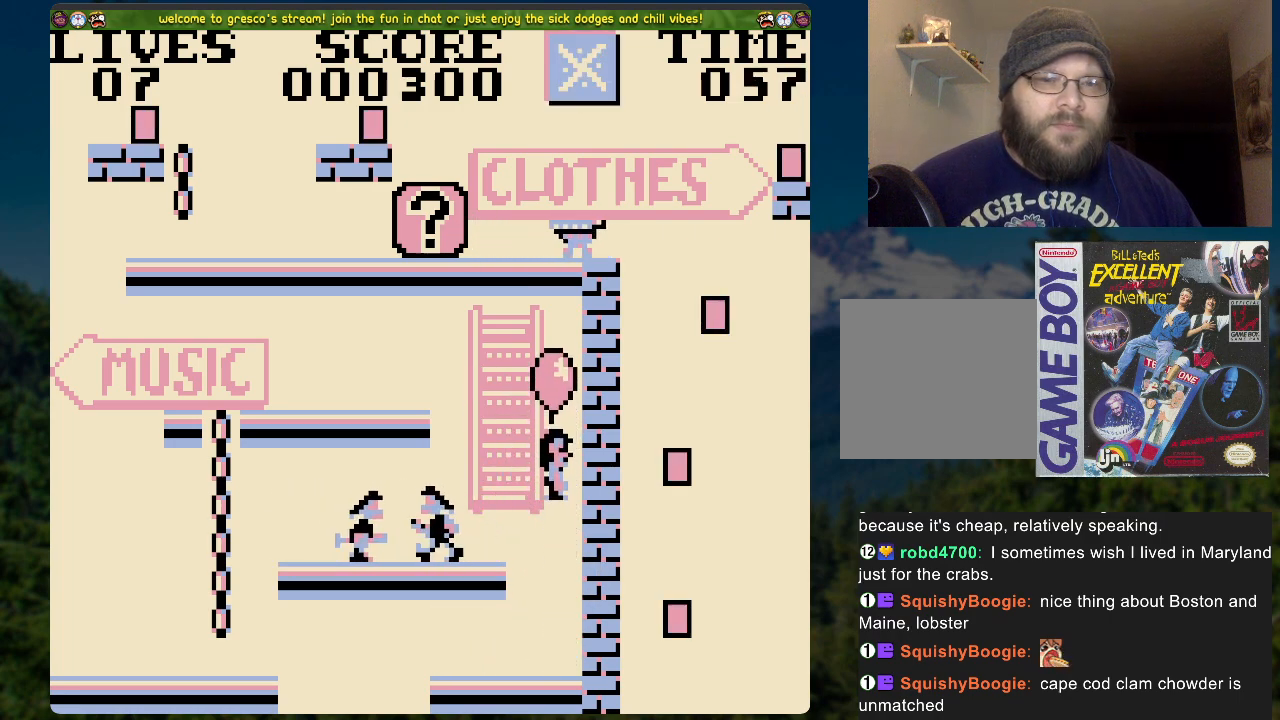
{"buttons": ["DPAD_LEFT"], "left_stick": "center", "right_stick": "center", "events": [[251, "DPAD_LEFT", "down"]]}
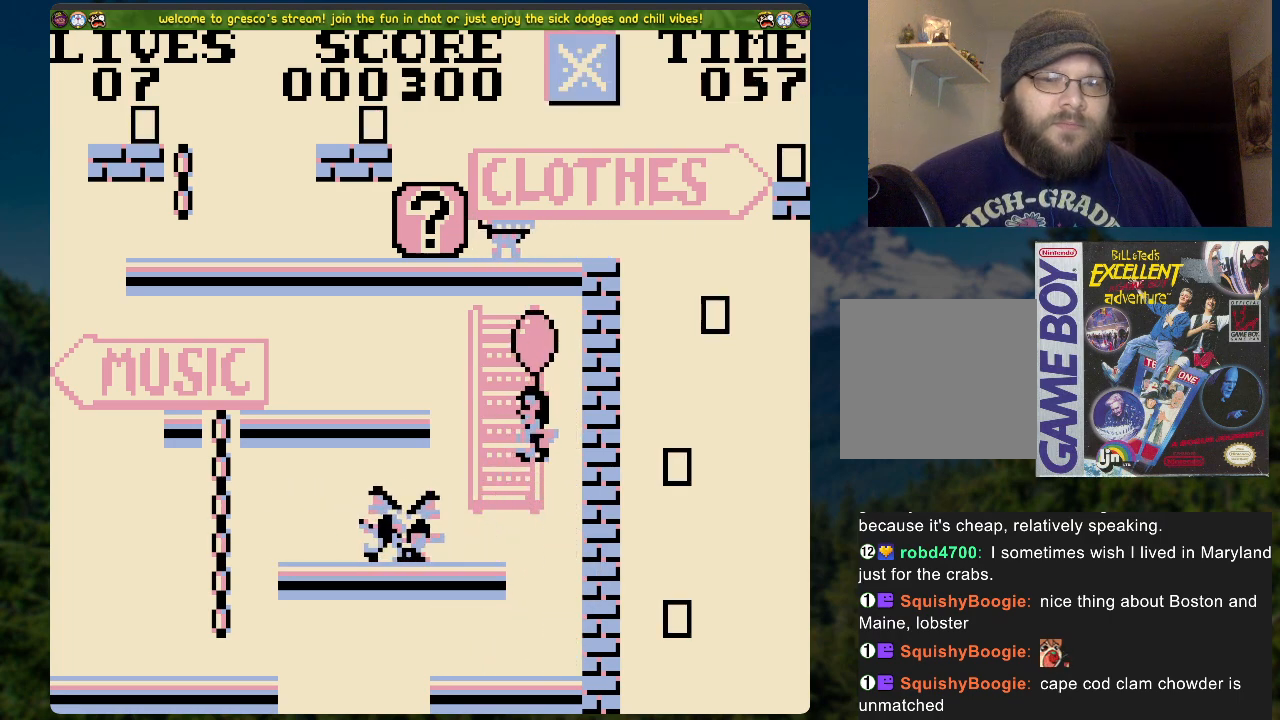
{"buttons": ["DPAD_LEFT"], "left_stick": "center", "right_stick": "center", "events": []}
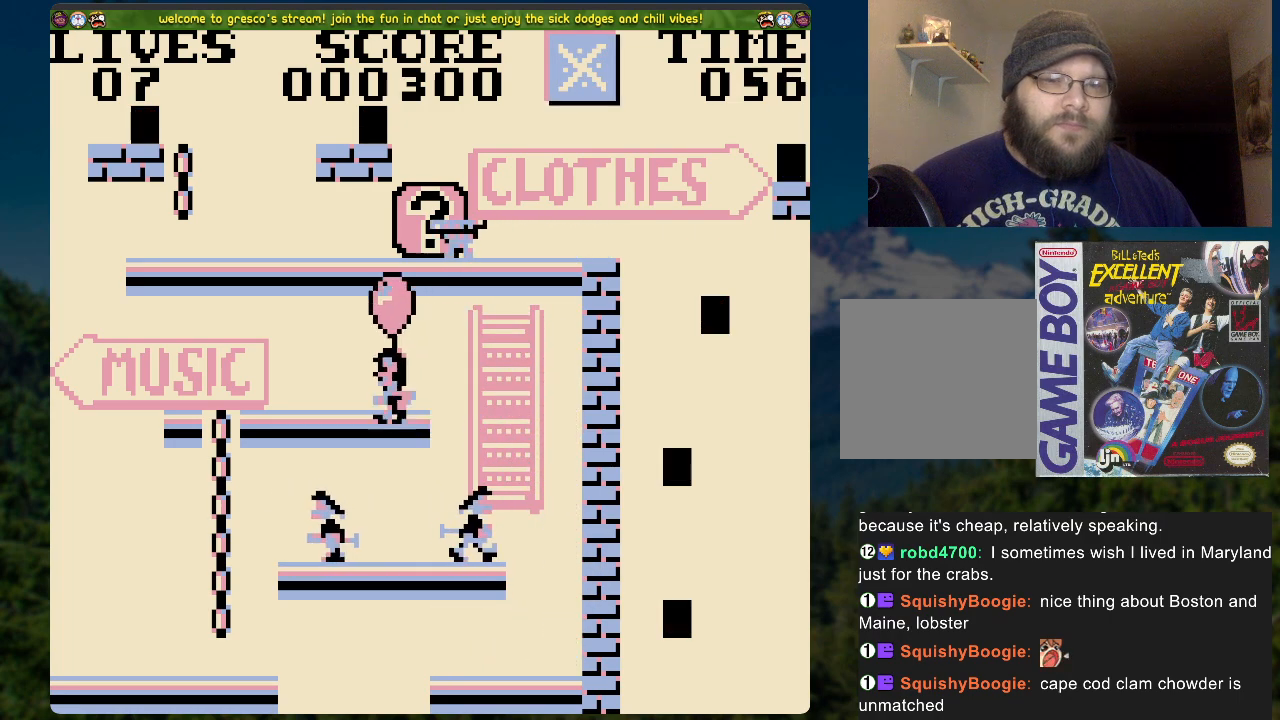
{"buttons": ["DPAD_RIGHT"], "left_stick": "center", "right_stick": "center", "events": [[84, "DPAD_LEFT", "up"], [485, "DPAD_RIGHT", "down"]]}
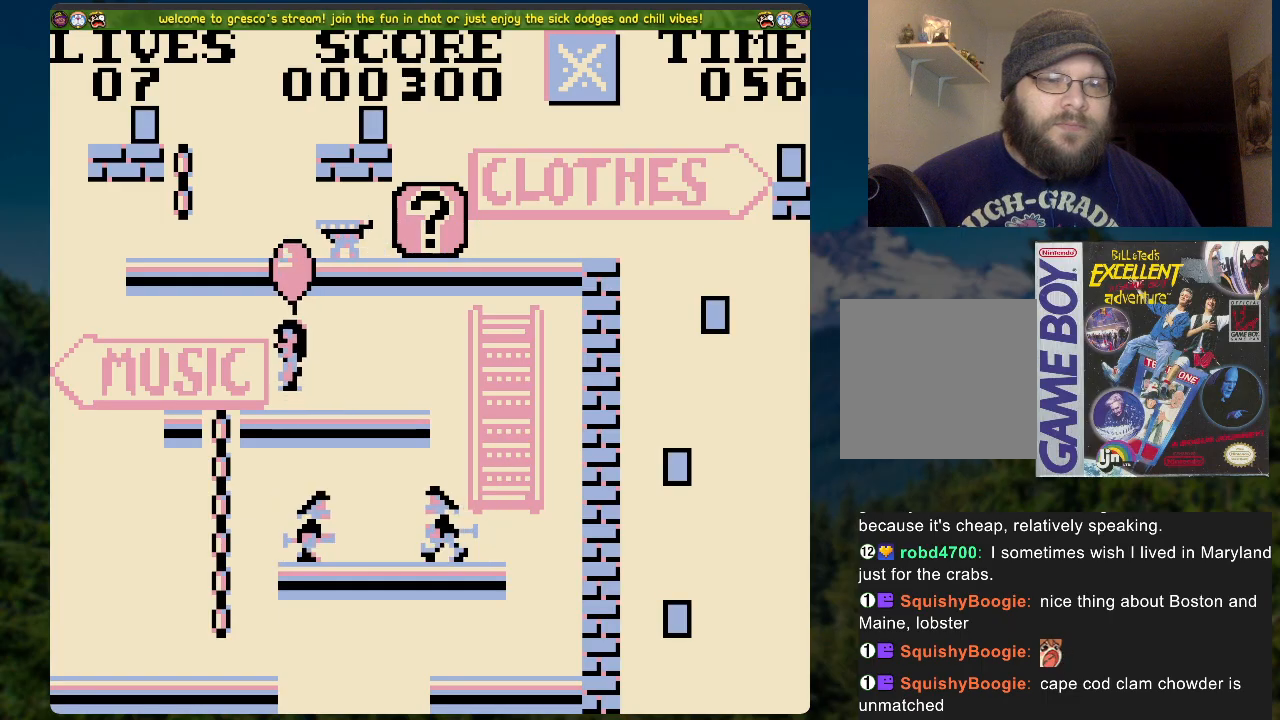
{"buttons": ["DPAD_LEFT"], "left_stick": "center", "right_stick": "center", "events": [[117, "DPAD_RIGHT", "up"], [318, "DPAD_LEFT", "down"]]}
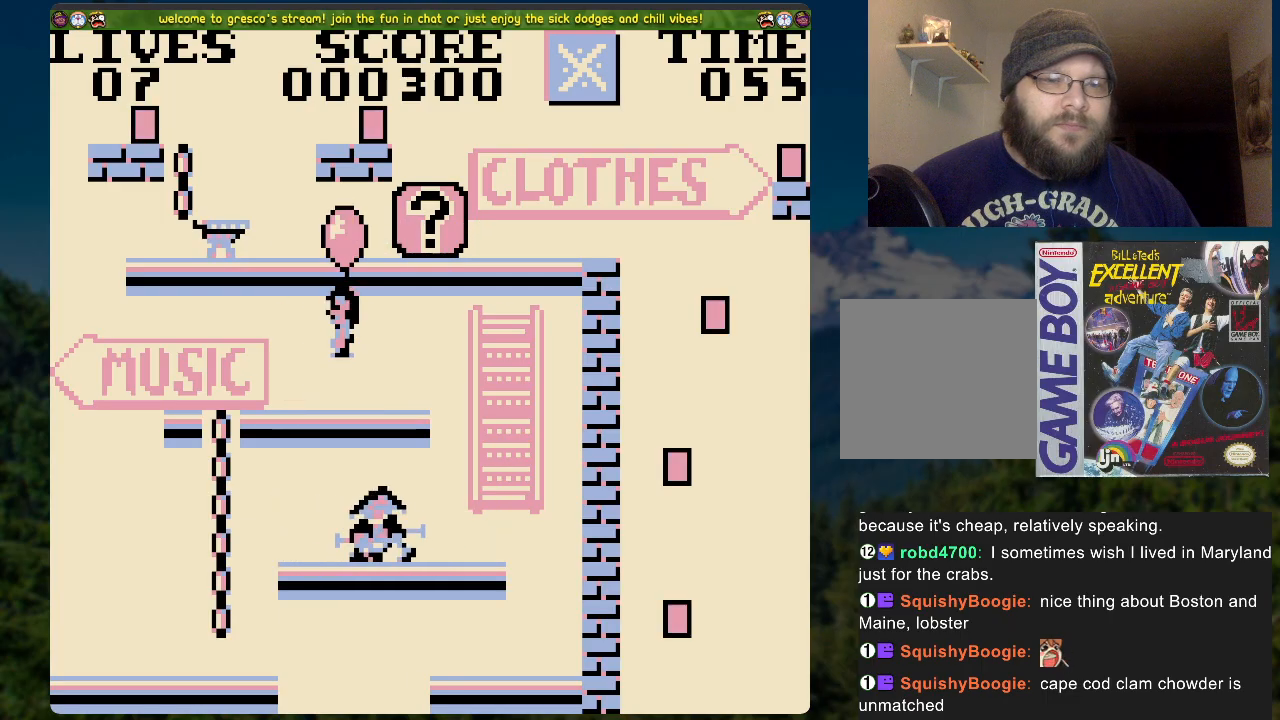
{"buttons": ["DPAD_RIGHT"], "left_stick": "center", "right_stick": "center", "events": [[318, "DPAD_LEFT", "up"], [351, "DPAD_RIGHT", "down"]]}
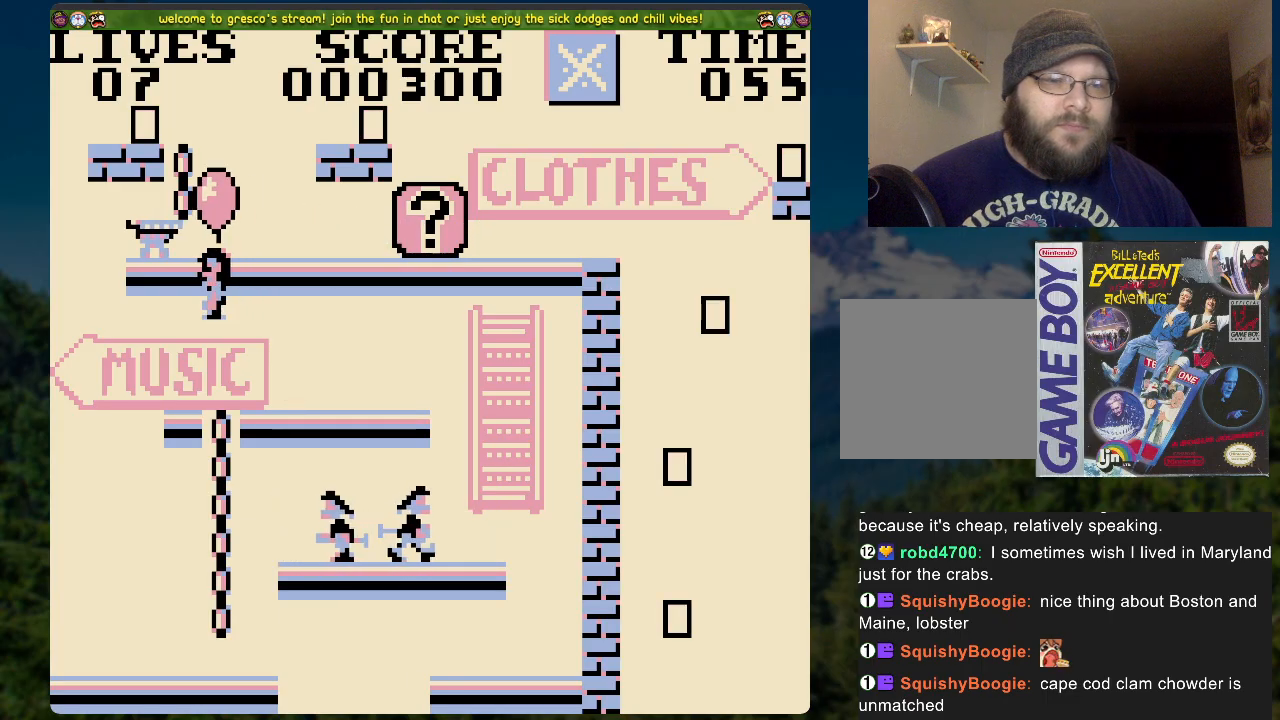
{"buttons": ["DPAD_RIGHT"], "left_stick": "center", "right_stick": "center", "events": []}
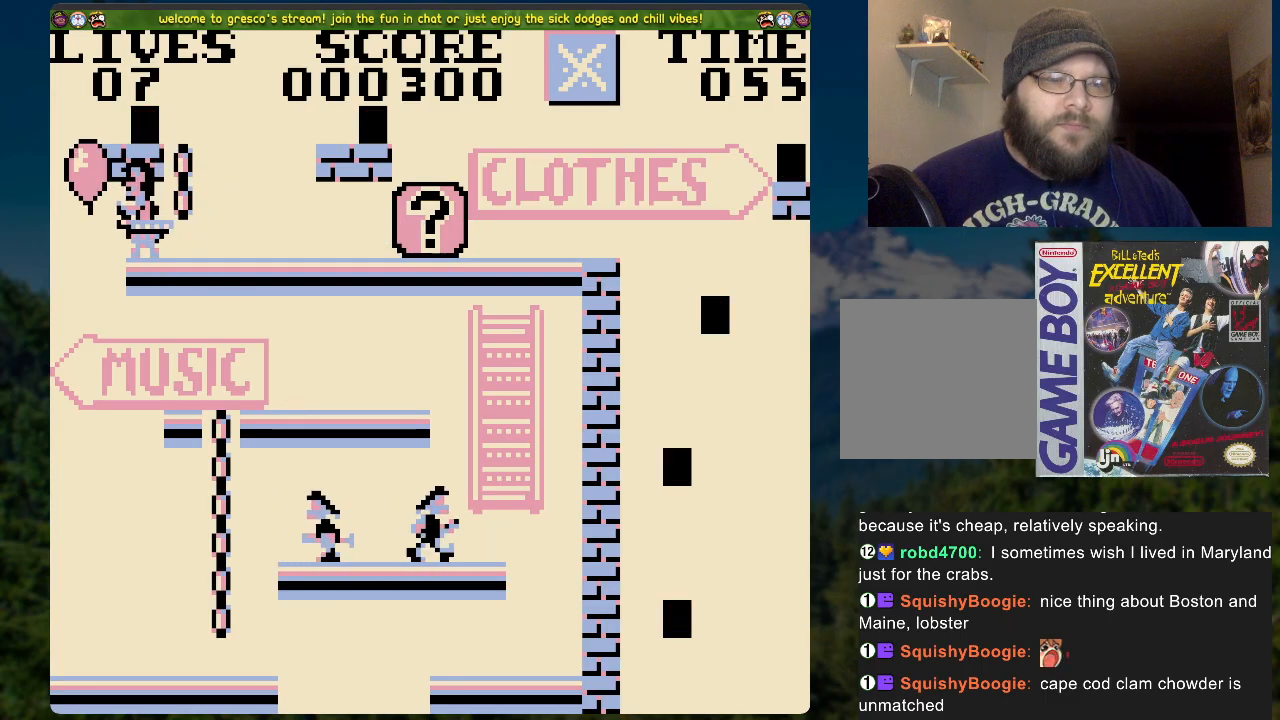
{"buttons": [], "left_stick": "center", "right_stick": "center", "events": [[33, "DPAD_RIGHT", "up"]]}
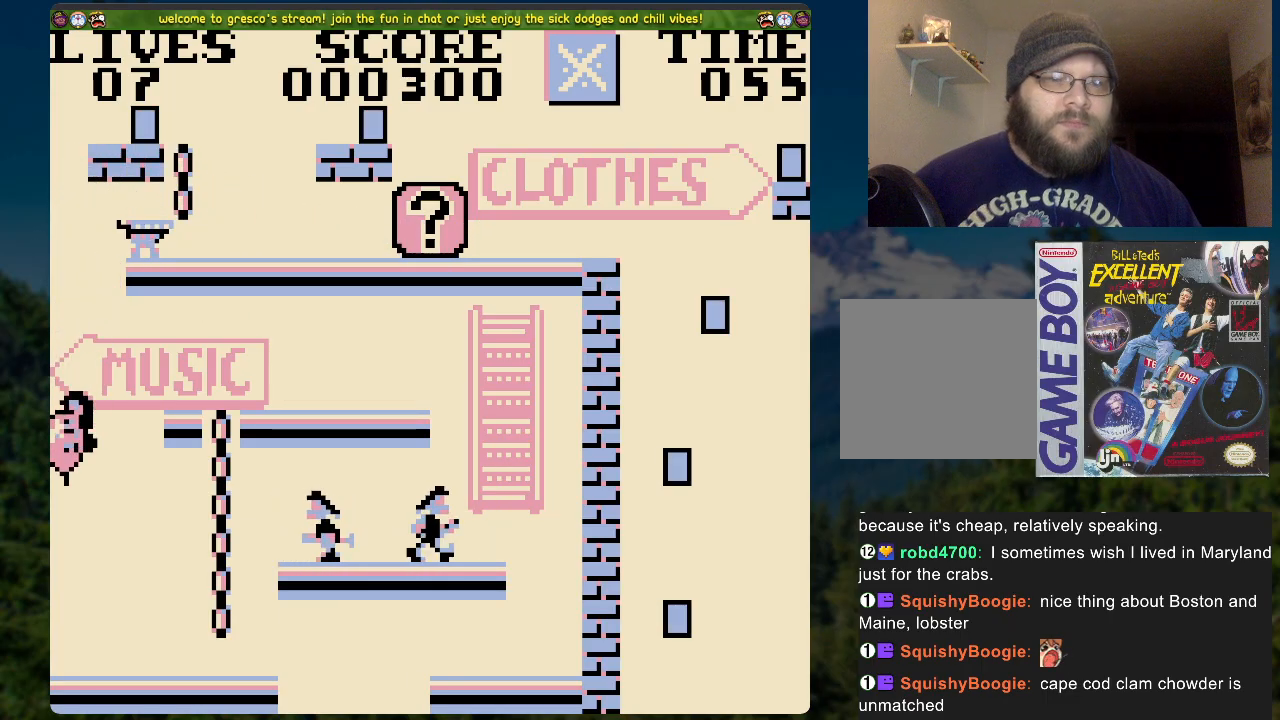
{"buttons": [], "left_stick": "center", "right_stick": "center", "events": []}
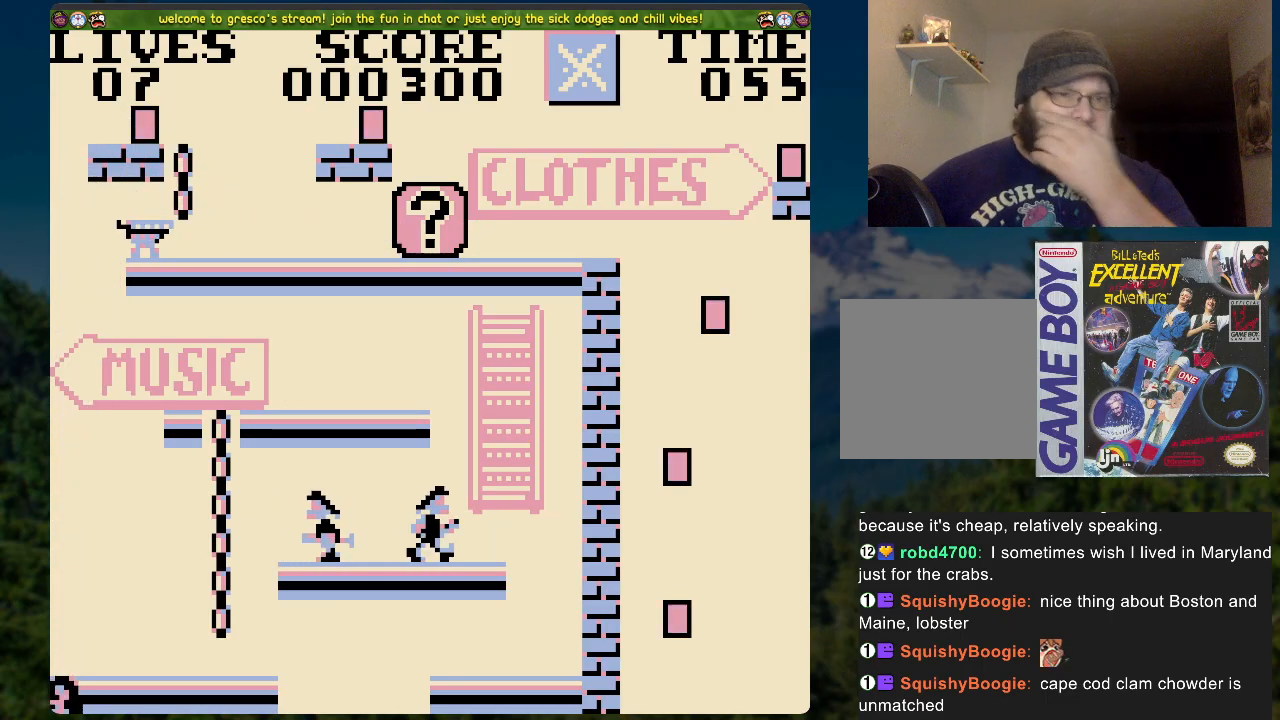
{"buttons": [], "left_stick": "center", "right_stick": "center", "events": []}
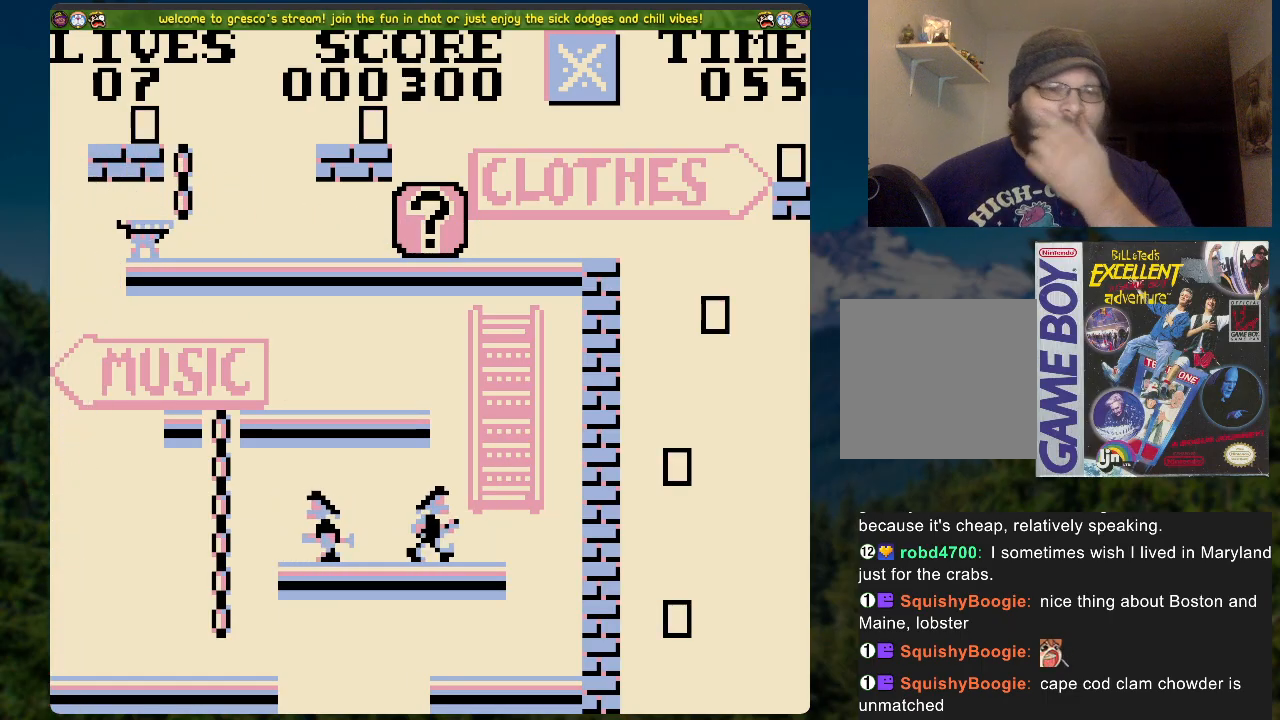
{"buttons": [], "left_stick": "center", "right_stick": "center", "events": []}
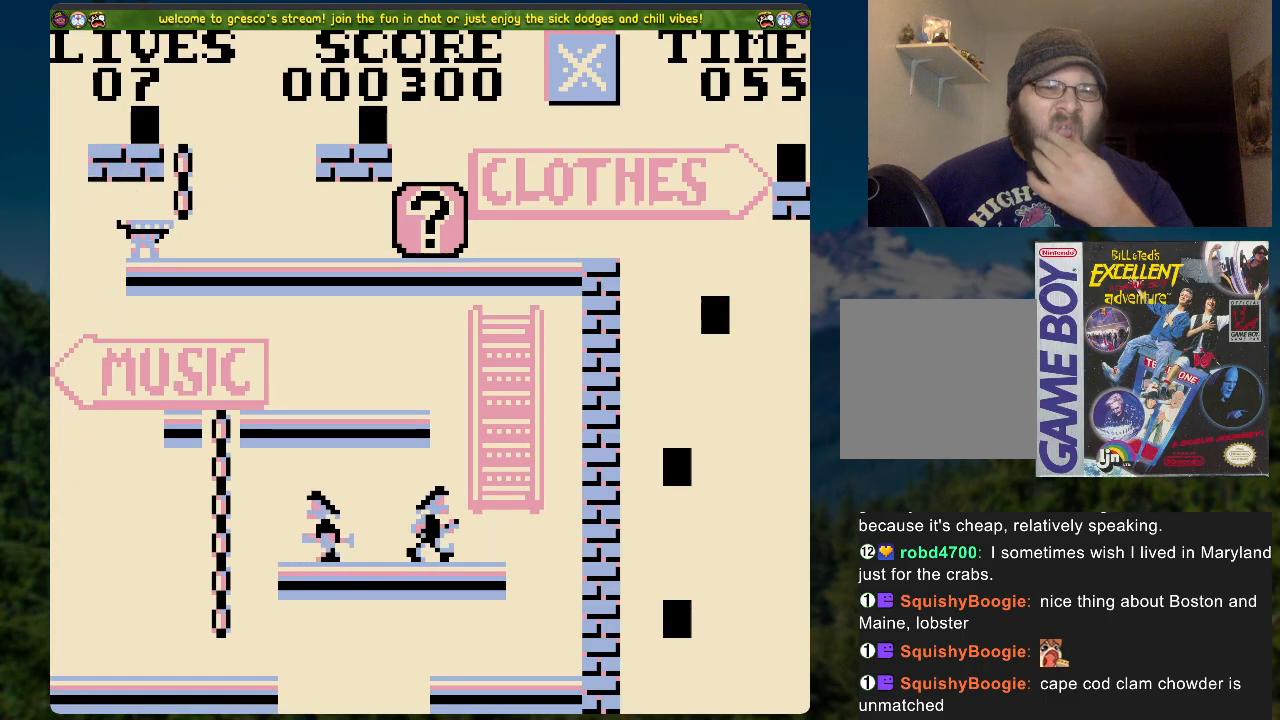
{"buttons": [], "left_stick": "center", "right_stick": "center", "events": []}
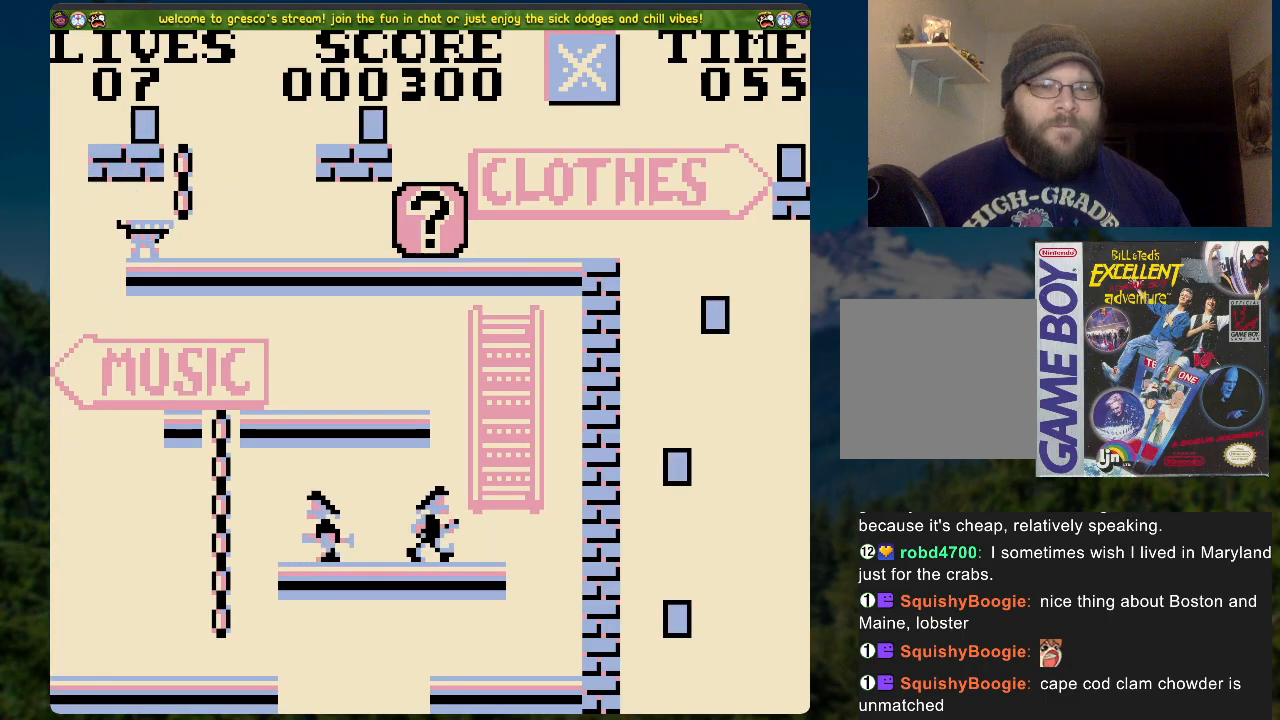
{"buttons": ["A"], "left_stick": "center", "right_stick": "center", "events": [[352, "A", "down"]]}
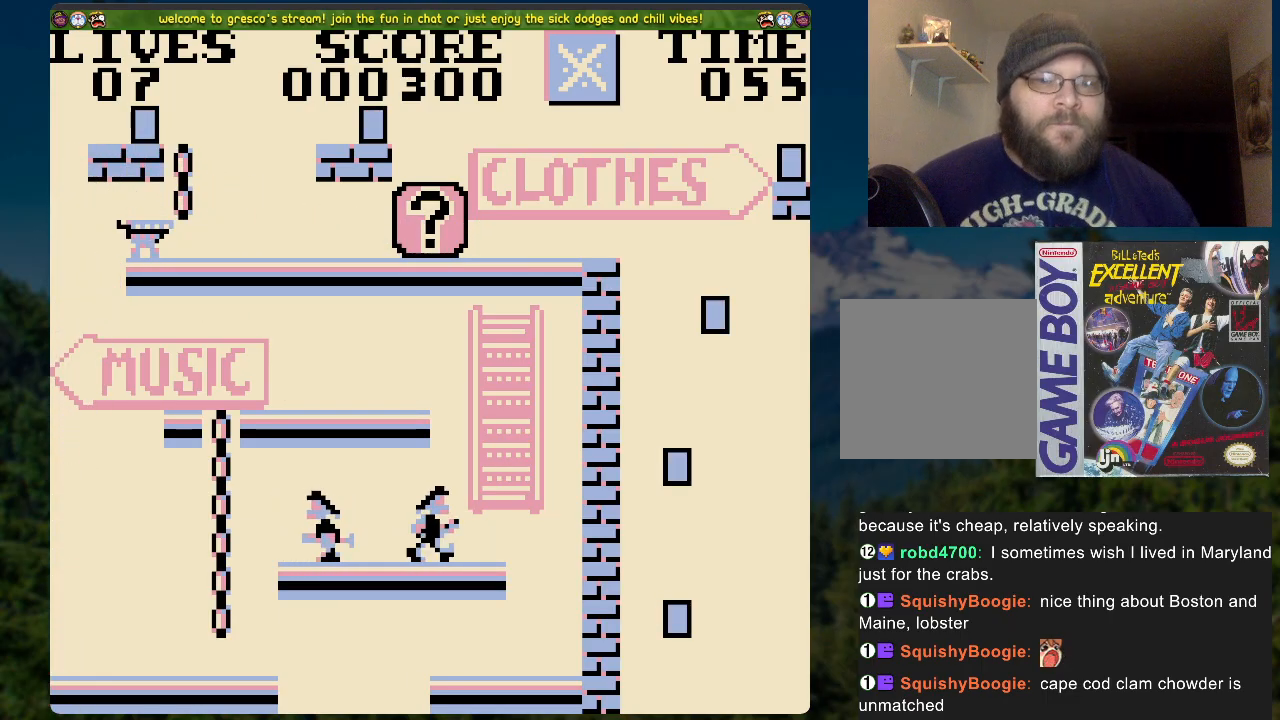
{"buttons": ["A"], "left_stick": "center", "right_stick": "center", "events": [[51, "A", "up"], [369, "A", "down"]]}
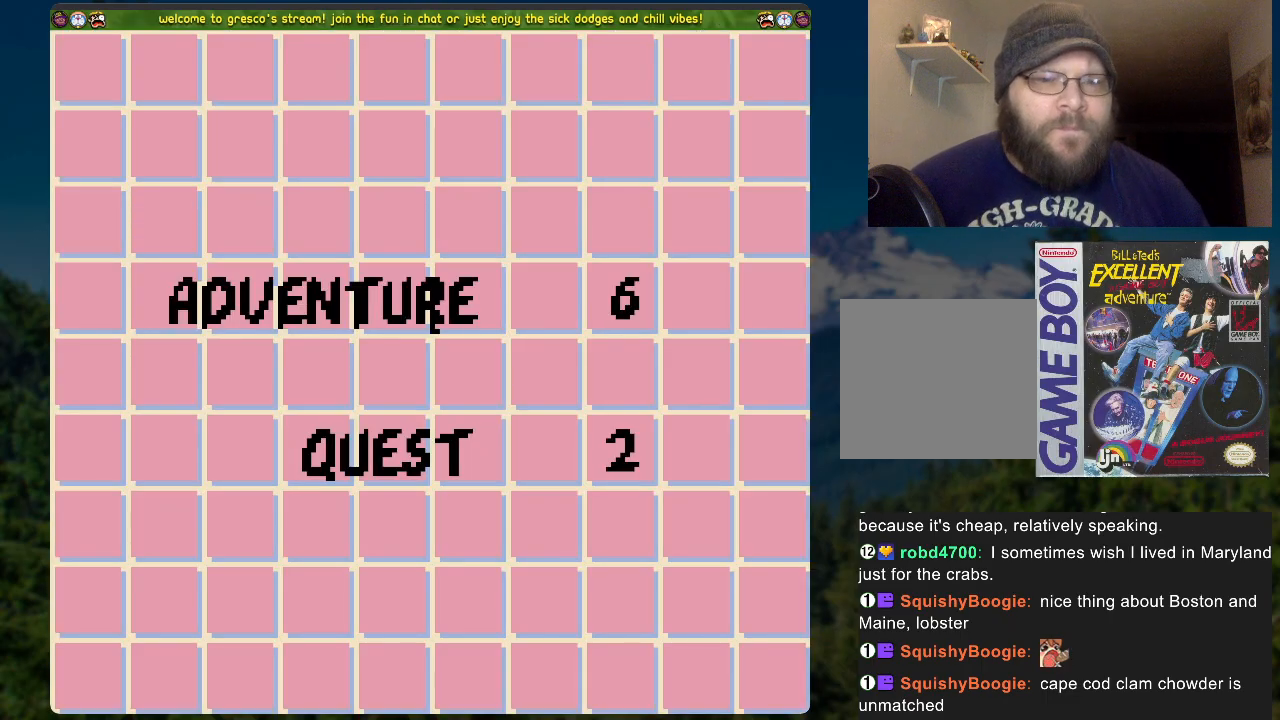
{"buttons": ["A"], "left_stick": "center", "right_stick": "center", "events": [[50, "A", "up"], [451, "A", "down"]]}
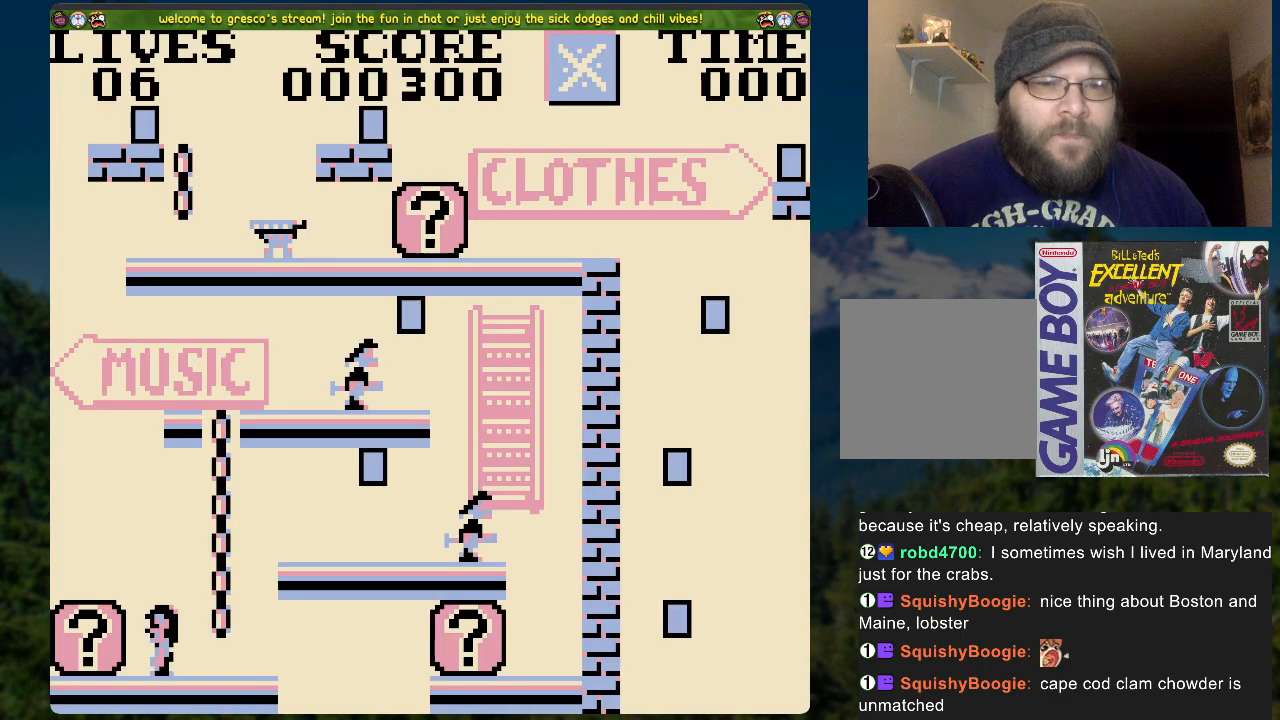
{"buttons": [], "left_stick": "center", "right_stick": "center", "events": [[134, "A", "up"]]}
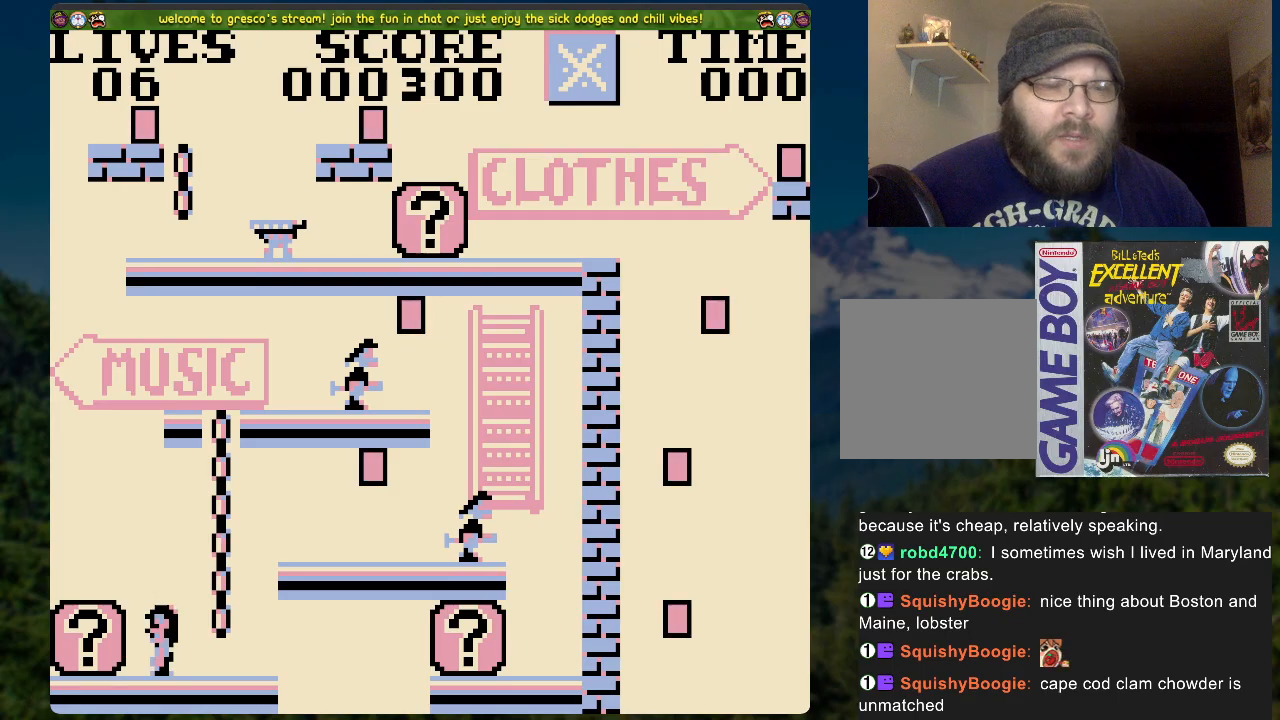
{"buttons": ["DPAD_LEFT"], "left_stick": "center", "right_stick": "center", "events": [[50, "DPAD_LEFT", "down"]]}
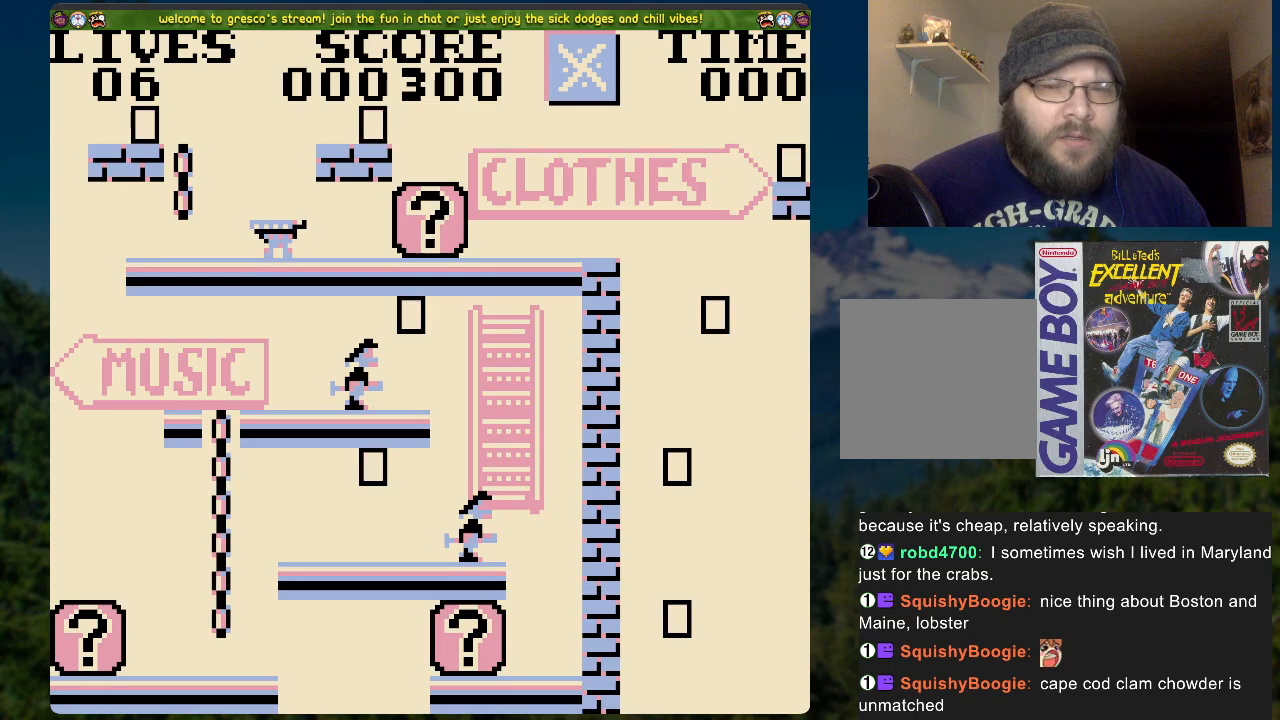
{"buttons": [], "left_stick": "center", "right_stick": "center", "events": [[452, "DPAD_LEFT", "up"]]}
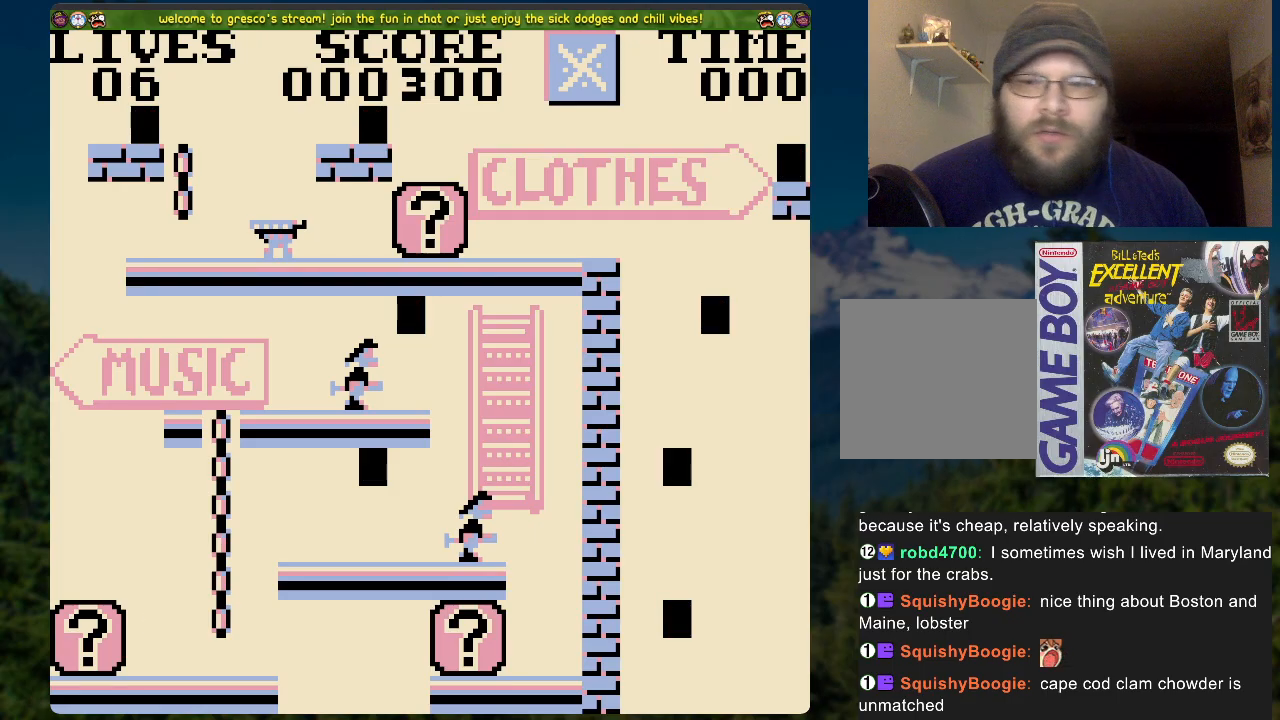
{"buttons": ["DPAD_LEFT"], "left_stick": "center", "right_stick": "center", "events": [[418, "DPAD_LEFT", "down"]]}
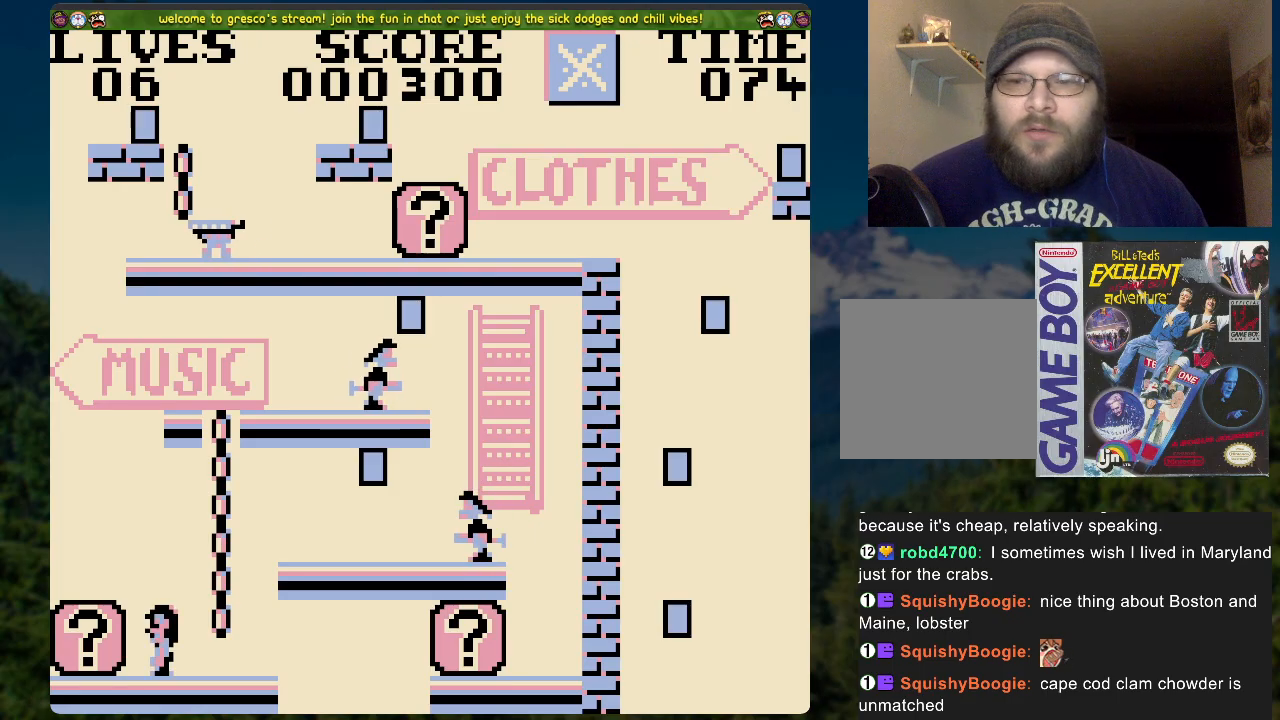
{"buttons": ["DPAD_RIGHT"], "left_stick": "center", "right_stick": "center", "events": [[151, "X", "down"], [184, "DPAD_LEFT", "up"], [318, "X", "up"], [368, "DPAD_RIGHT", "down"]]}
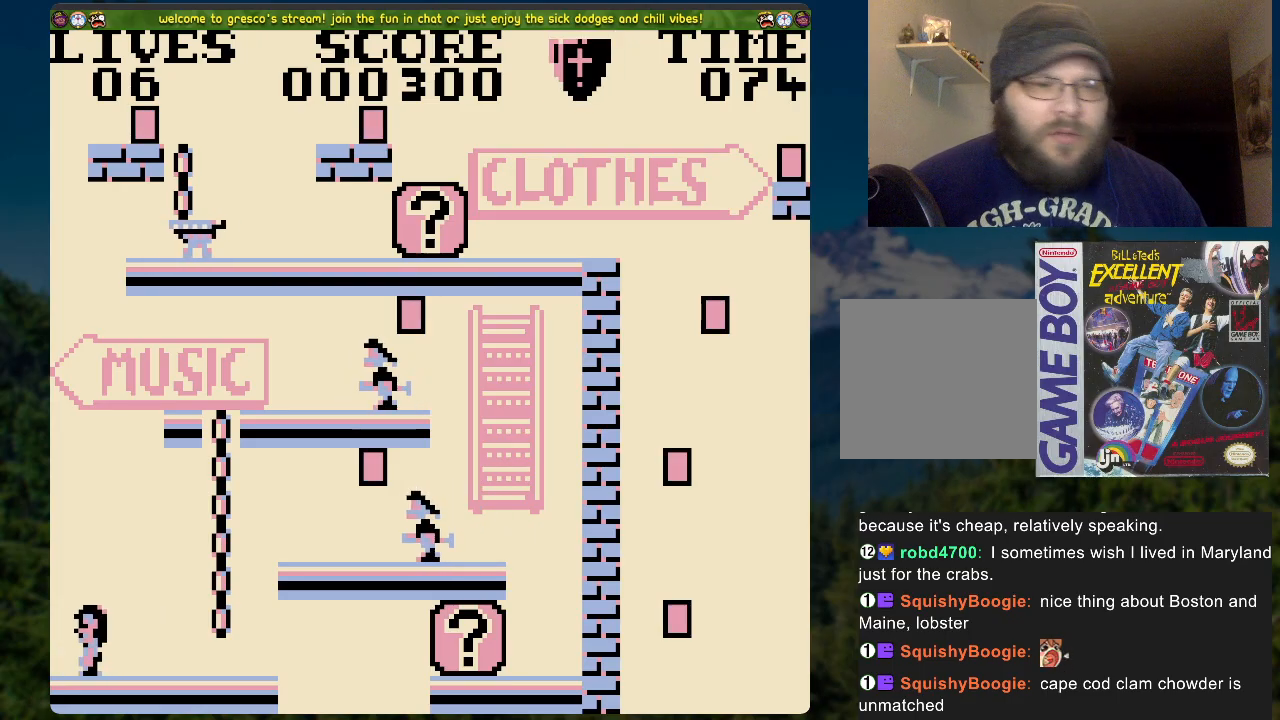
{"buttons": [], "left_stick": "center", "right_stick": "center", "events": [[368, "DPAD_RIGHT", "up"]]}
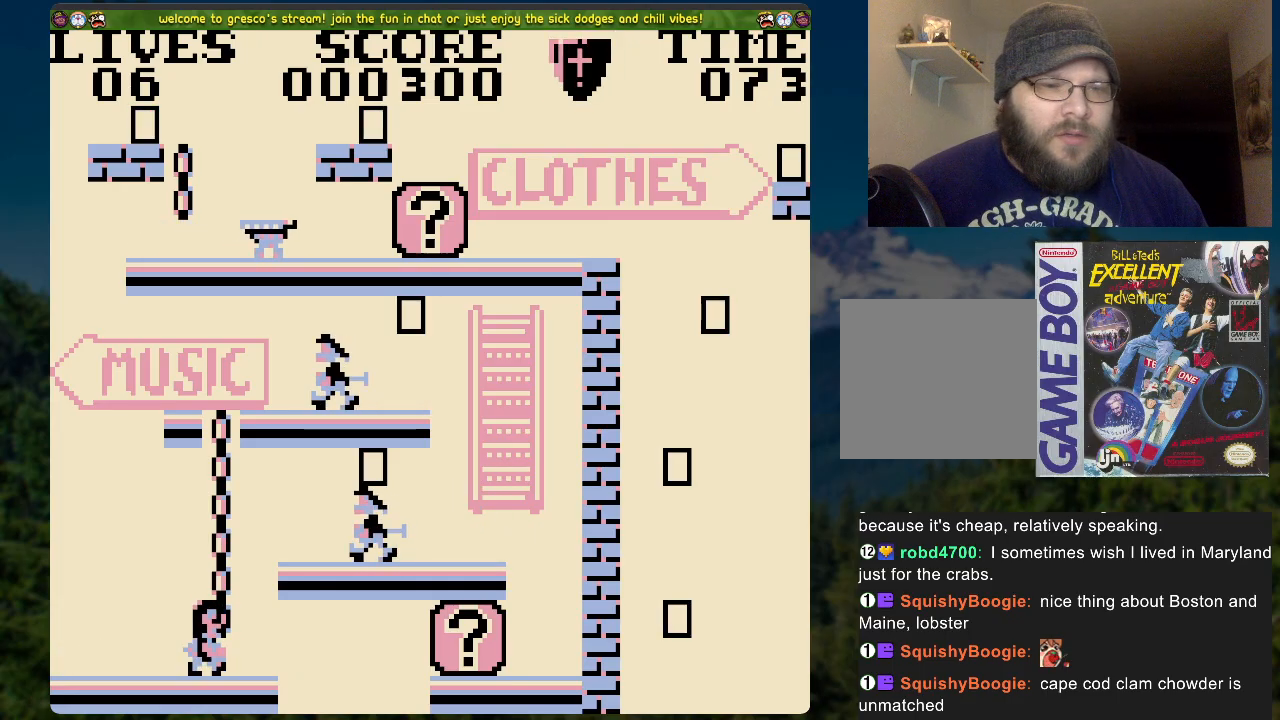
{"buttons": ["DPAD_UP"], "left_stick": "center", "right_stick": "center", "events": [[101, "A", "down"], [235, "A", "up"], [268, "DPAD_UP", "down"]]}
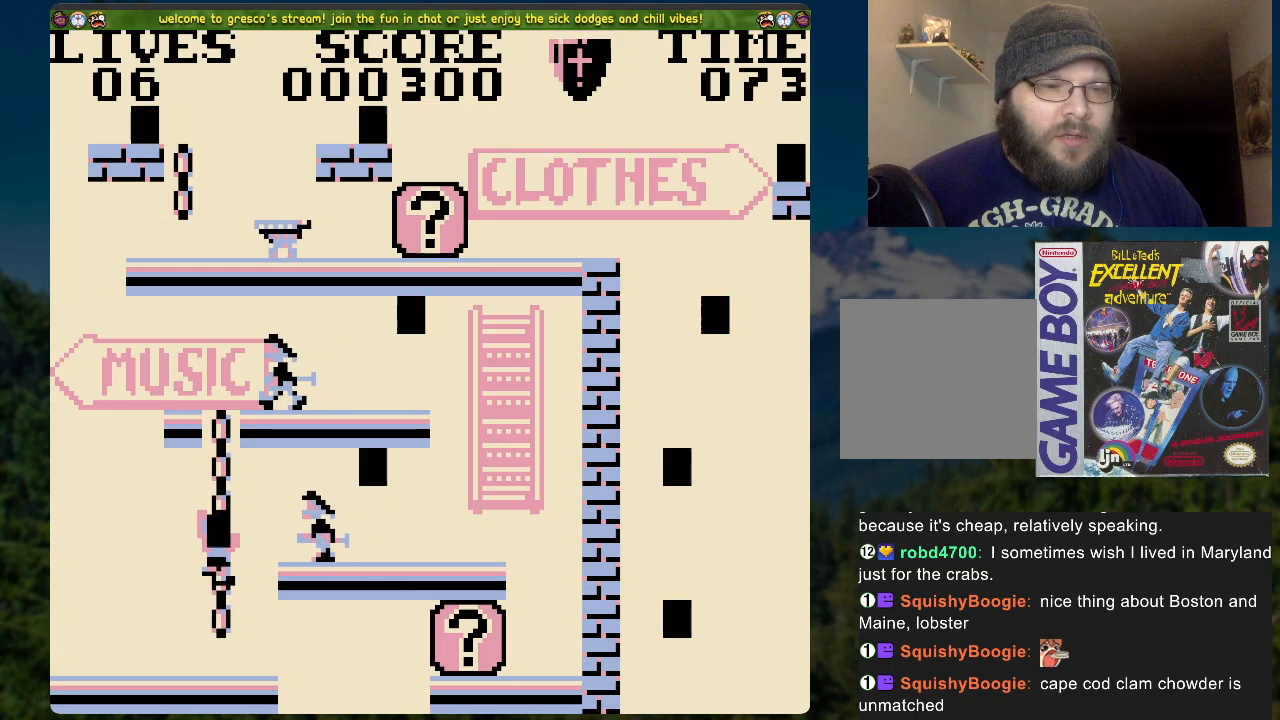
{"buttons": [], "left_stick": "center", "right_stick": "center", "events": [[83, "DPAD_UP", "up"]]}